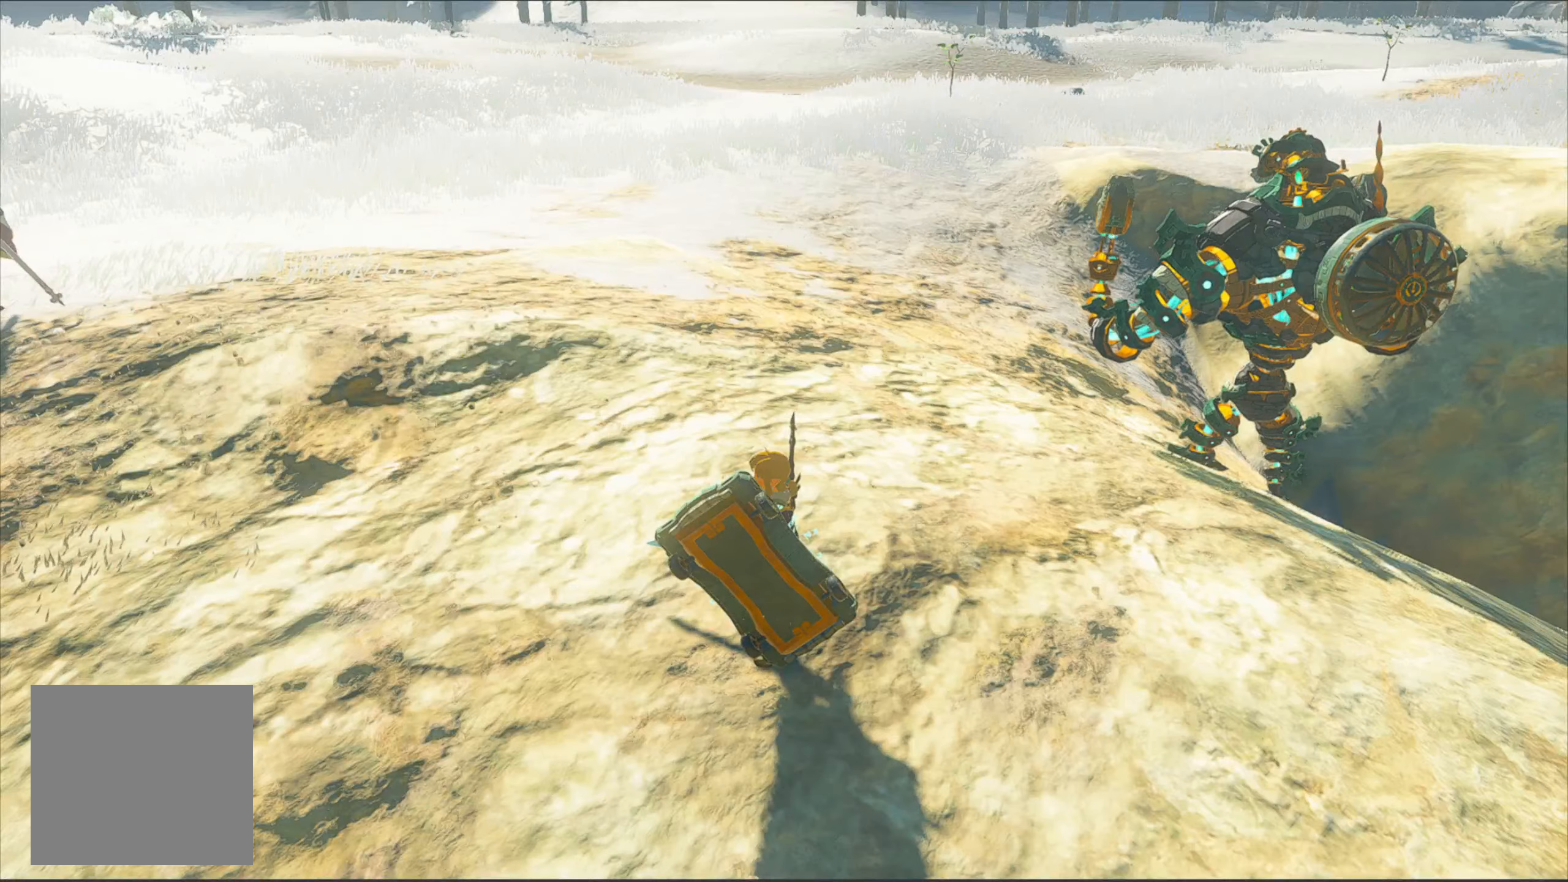
Gameplay with a controller (Xbox layout); each line is a JSON object with the inputs held at the frame after it. "events" lists button and stick changes between this image and that frame as [ms after this image, input, new state], when the widget could be followed in between.
{"buttons": [], "left_stick": "center", "right_stick": "center", "events": []}
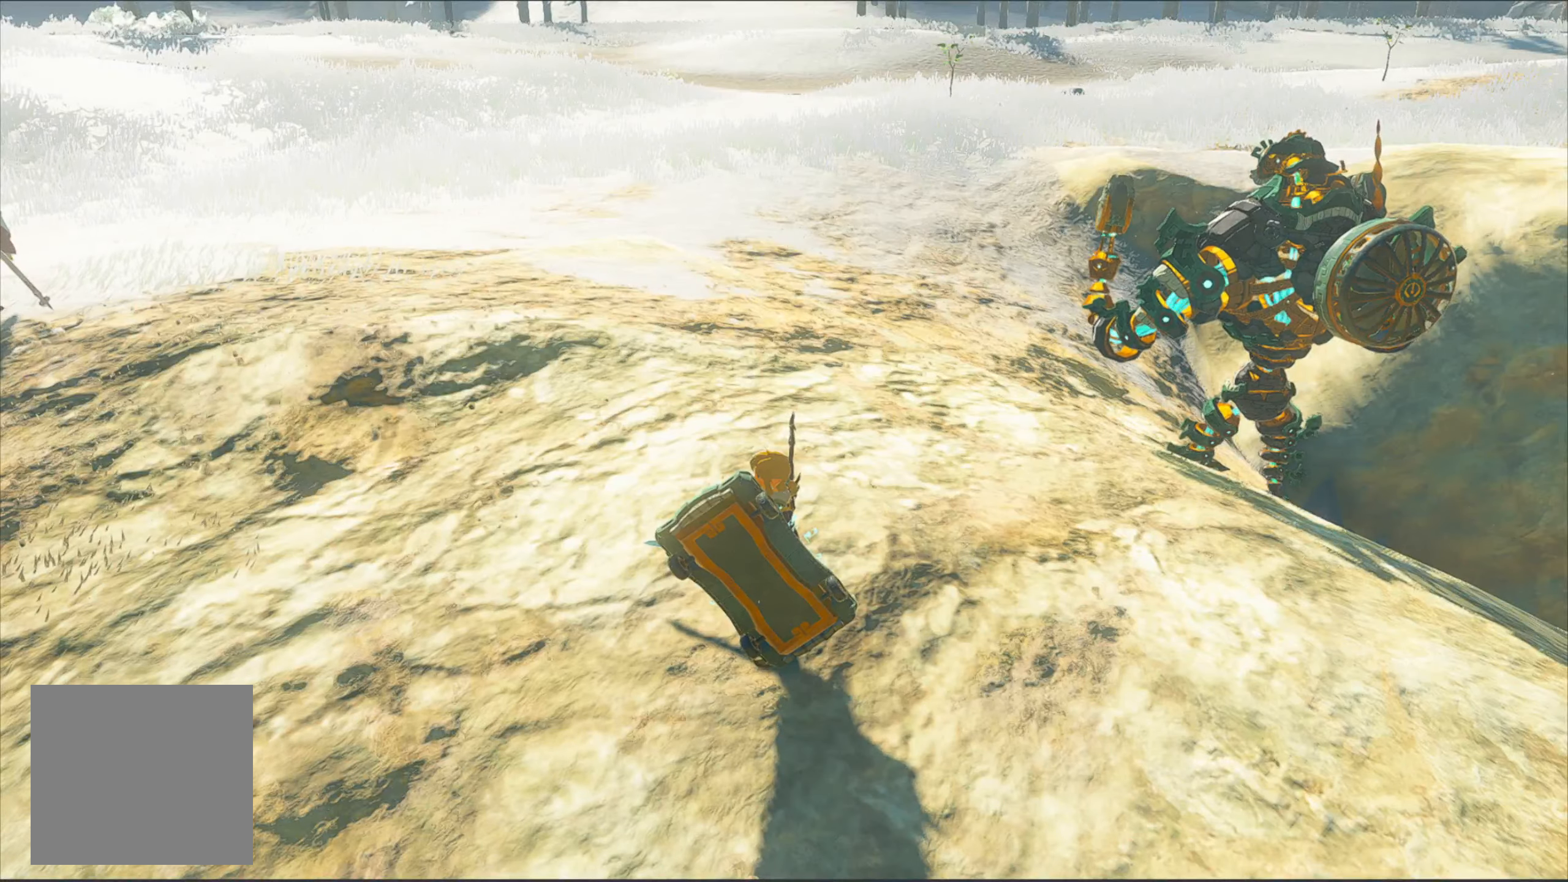
{"buttons": [], "left_stick": "center", "right_stick": "center", "events": []}
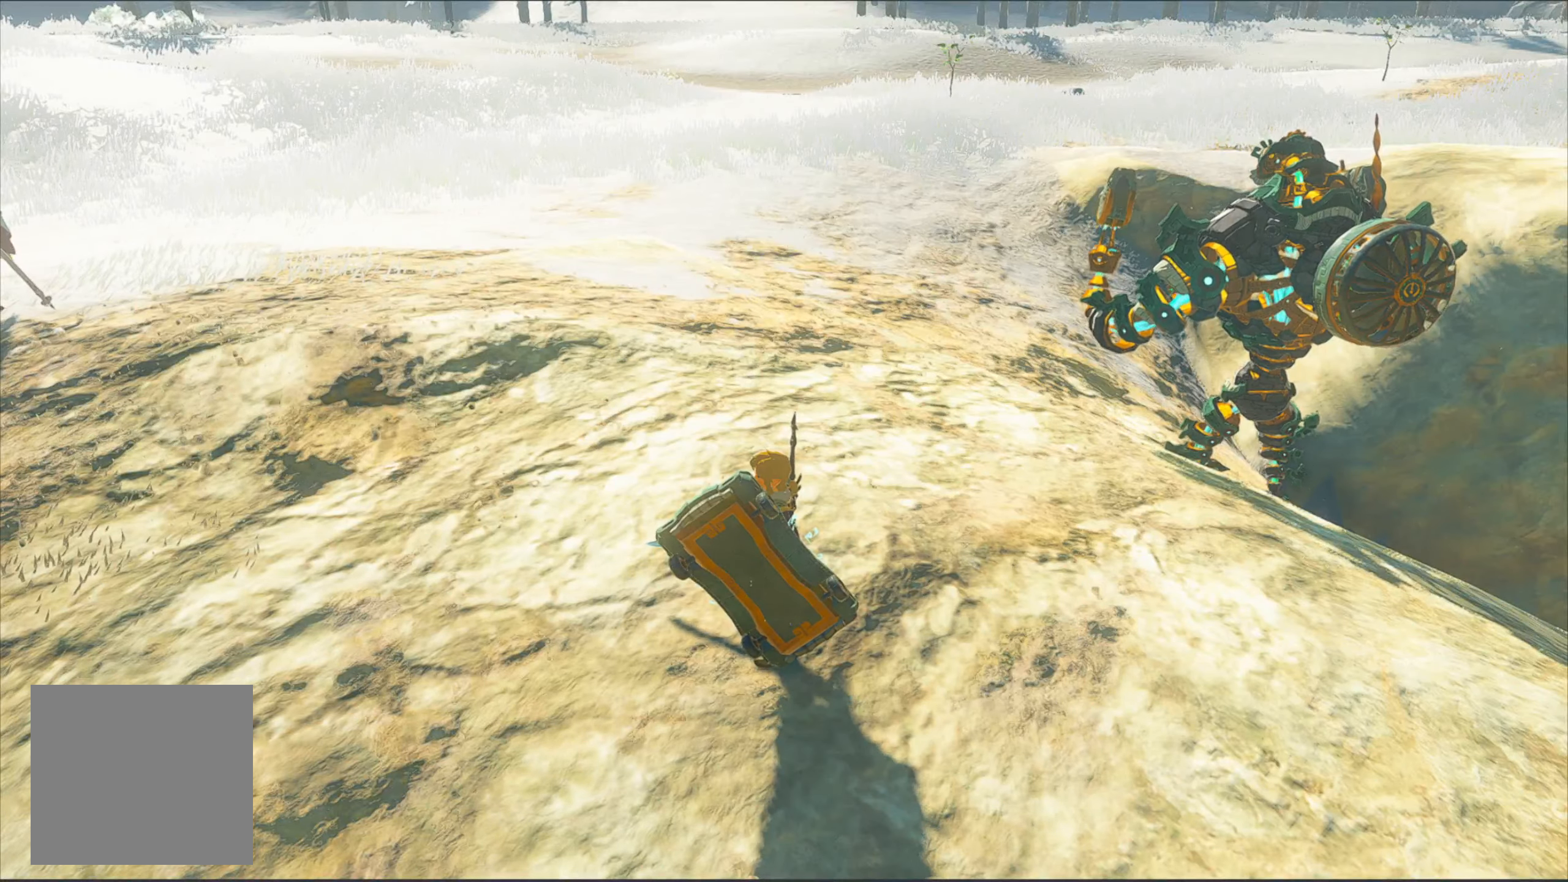
{"buttons": ["SELECT"], "left_stick": "center", "right_stick": "center", "events": [[483, "SELECT", "down"]]}
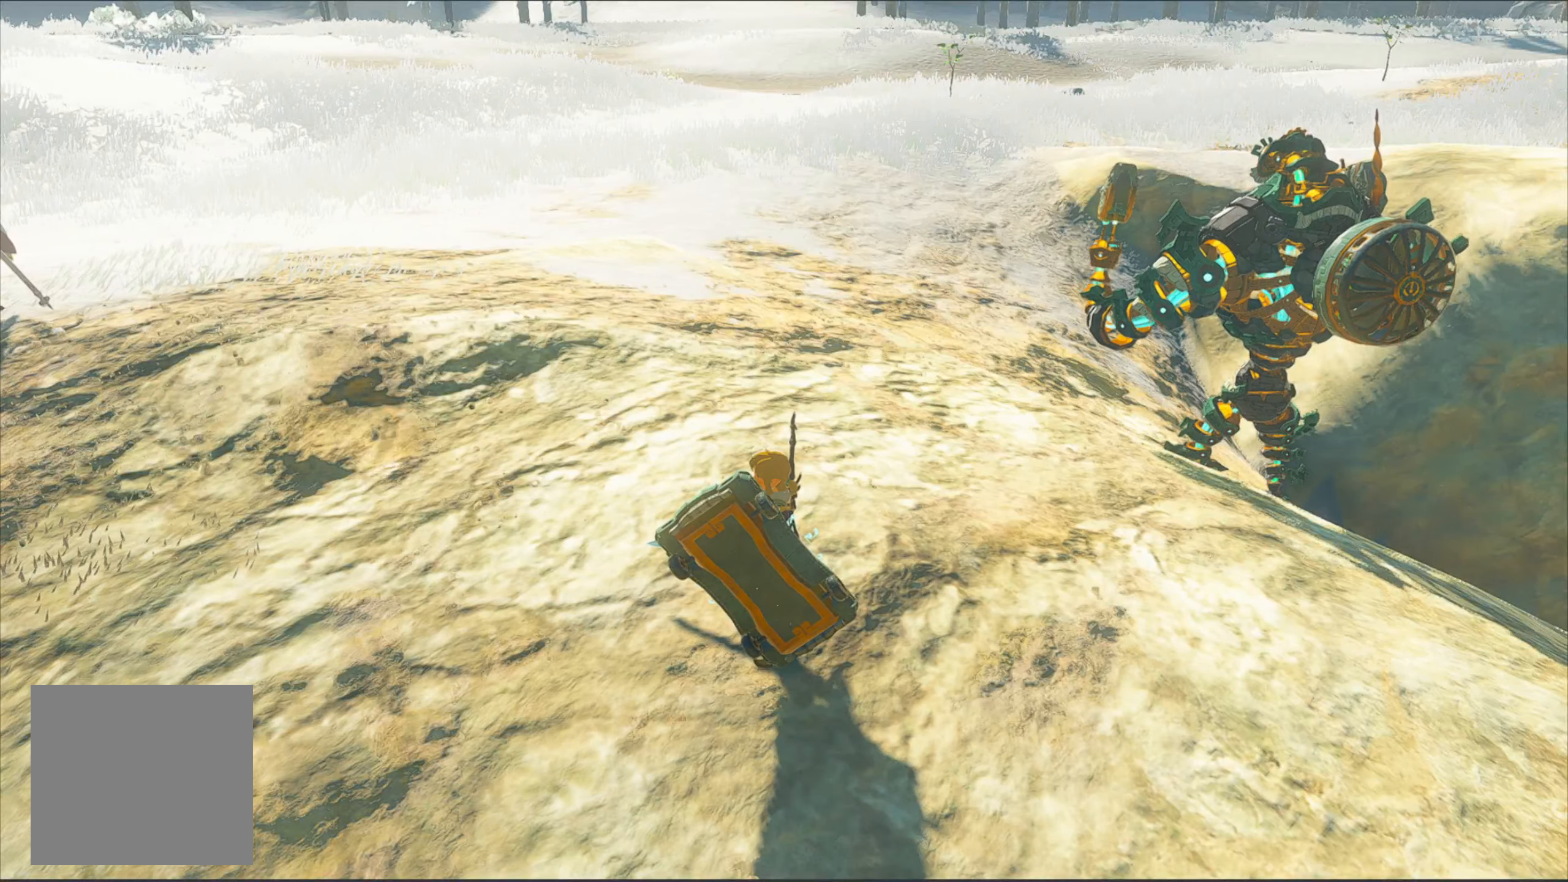
{"buttons": [], "left_stick": "center", "right_stick": "center", "events": [[267, "SELECT", "up"]]}
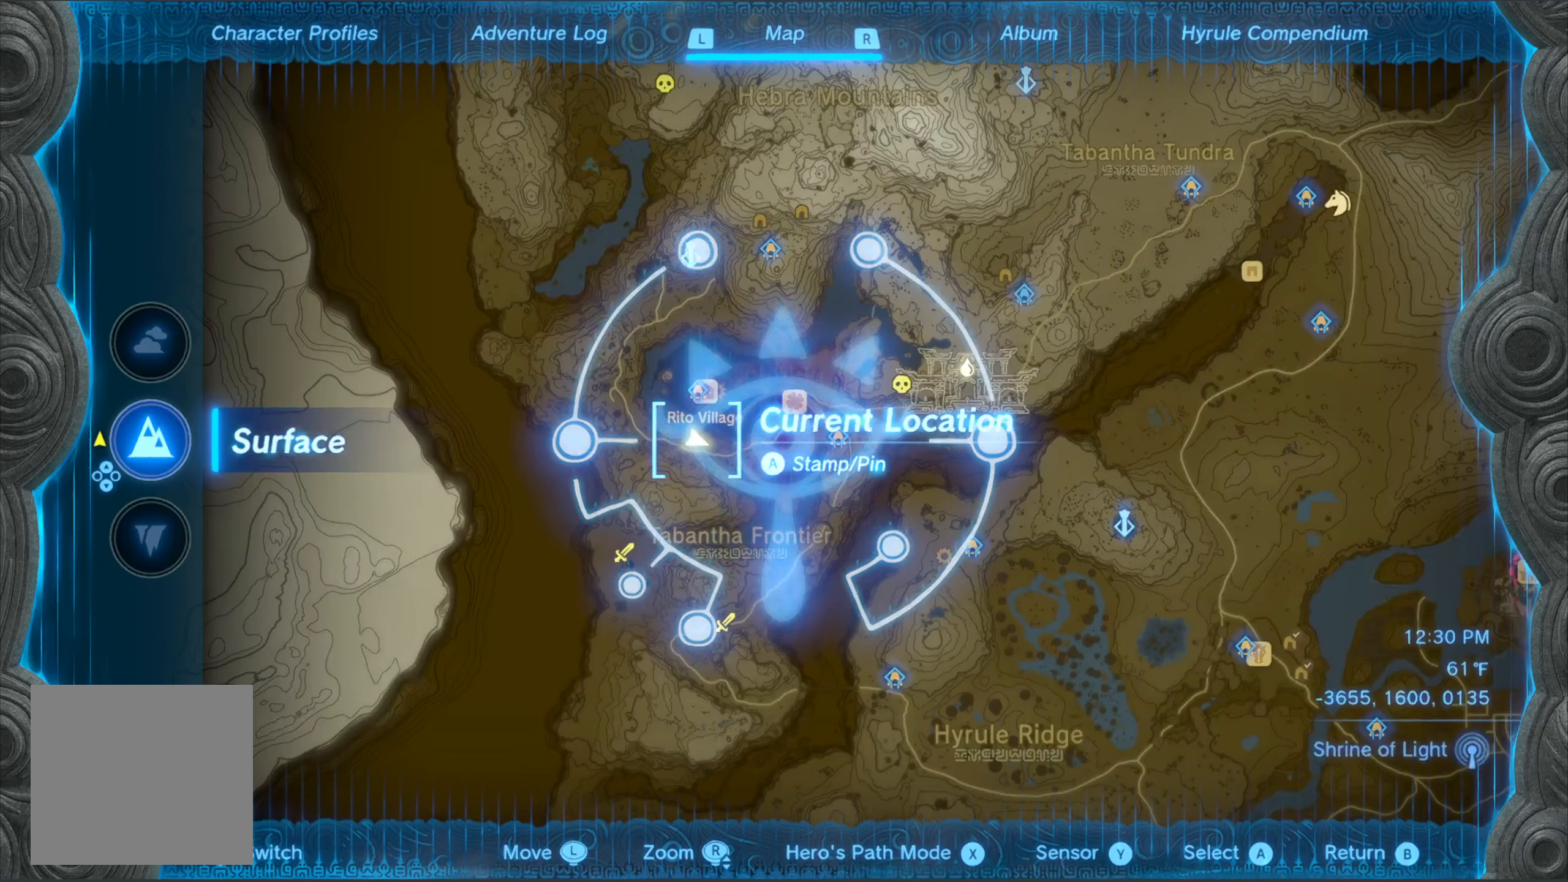
{"buttons": [], "left_stick": "center", "right_stick": "left", "events": [[483, "right_stick", "left"]]}
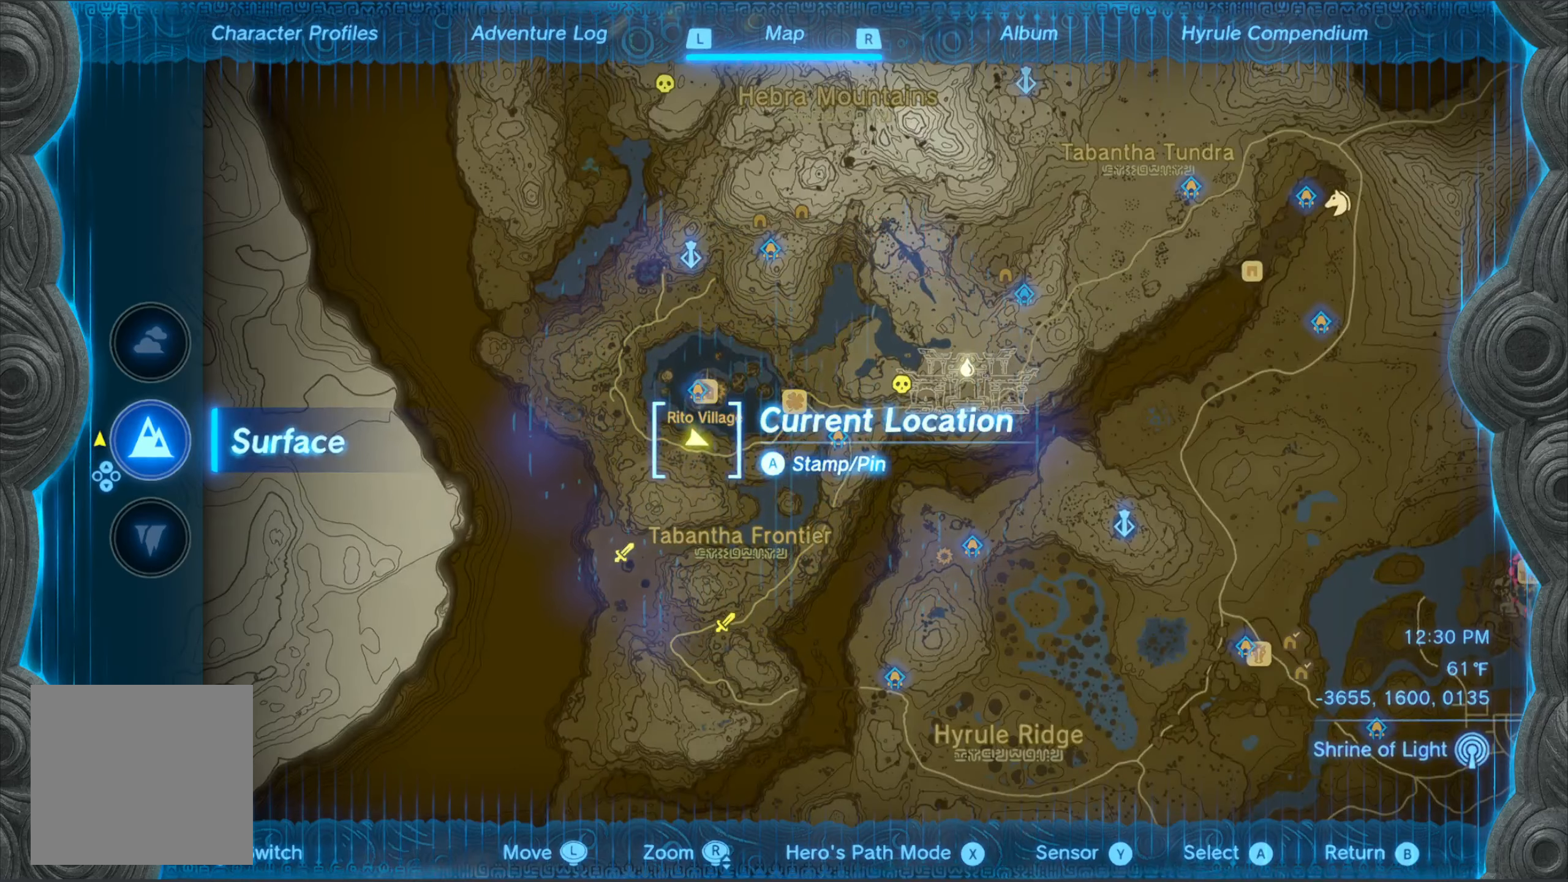
{"buttons": [], "left_stick": "down-right", "right_stick": "center", "events": [[50, "right_stick", "center"], [250, "right_stick", "left"], [333, "right_stick", "center"], [483, "left_stick", "down-right"]]}
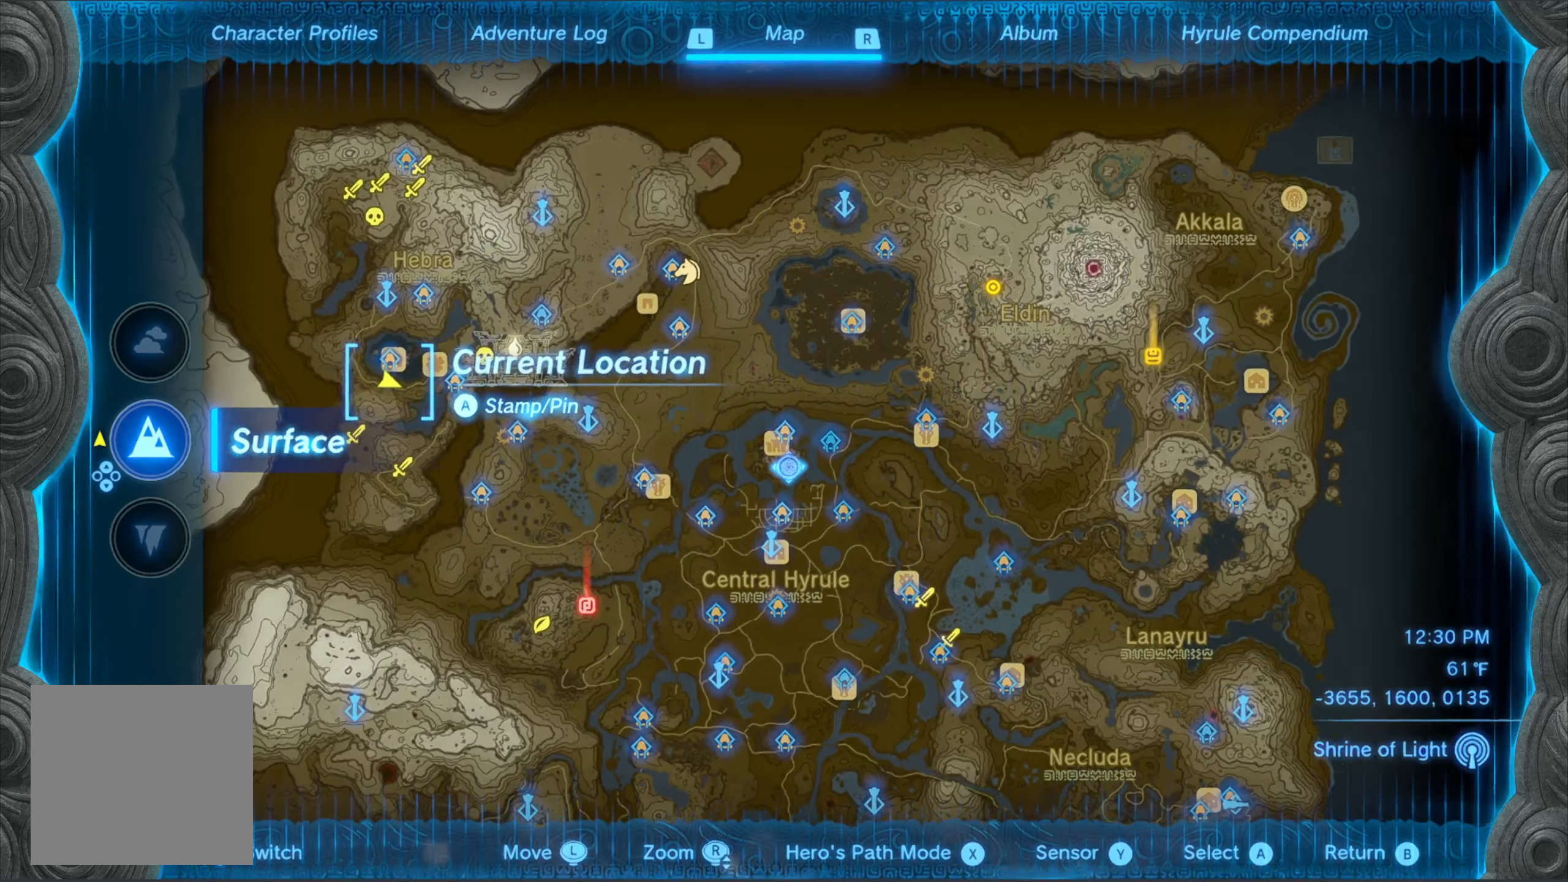
{"buttons": [], "left_stick": "down-right", "right_stick": "center", "events": []}
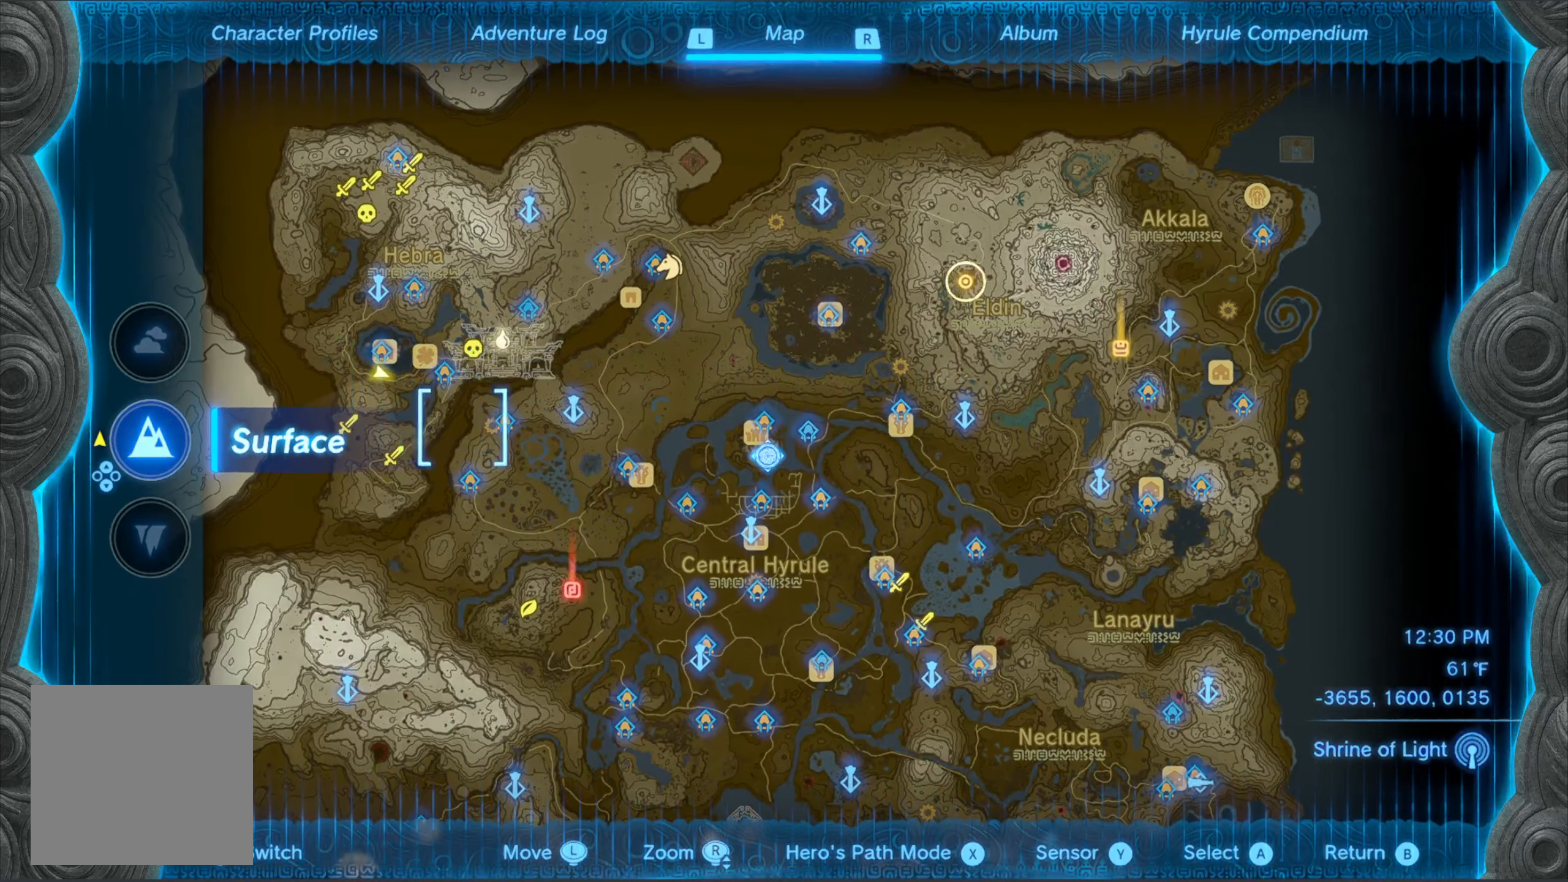
{"buttons": [], "left_stick": "right", "right_stick": "center", "events": [[200, "left_stick", "right"]]}
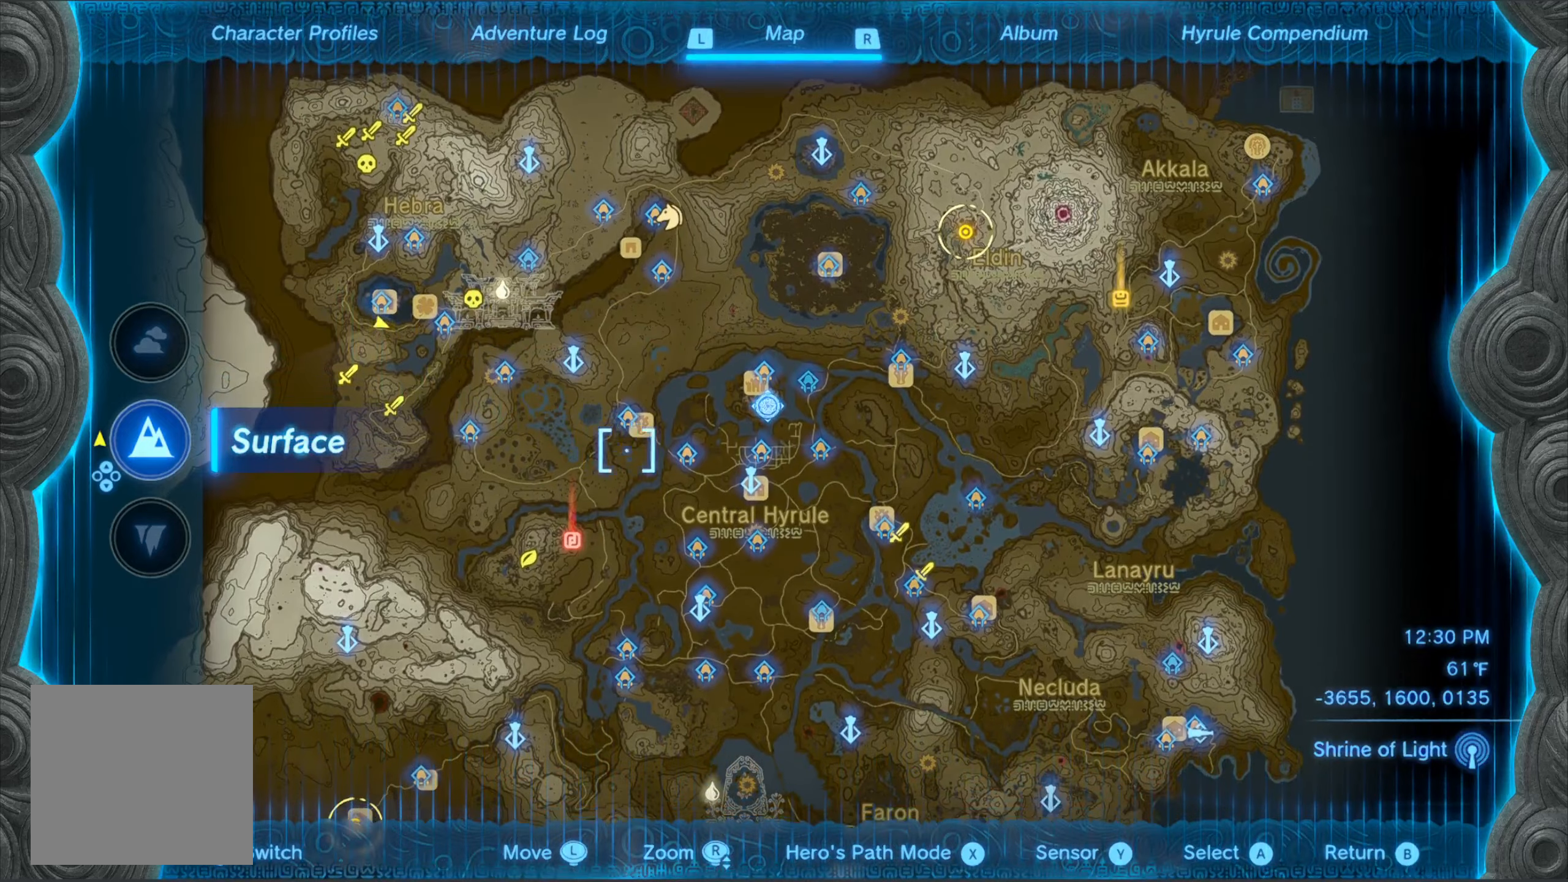
{"buttons": [], "left_stick": "right", "right_stick": "center", "events": []}
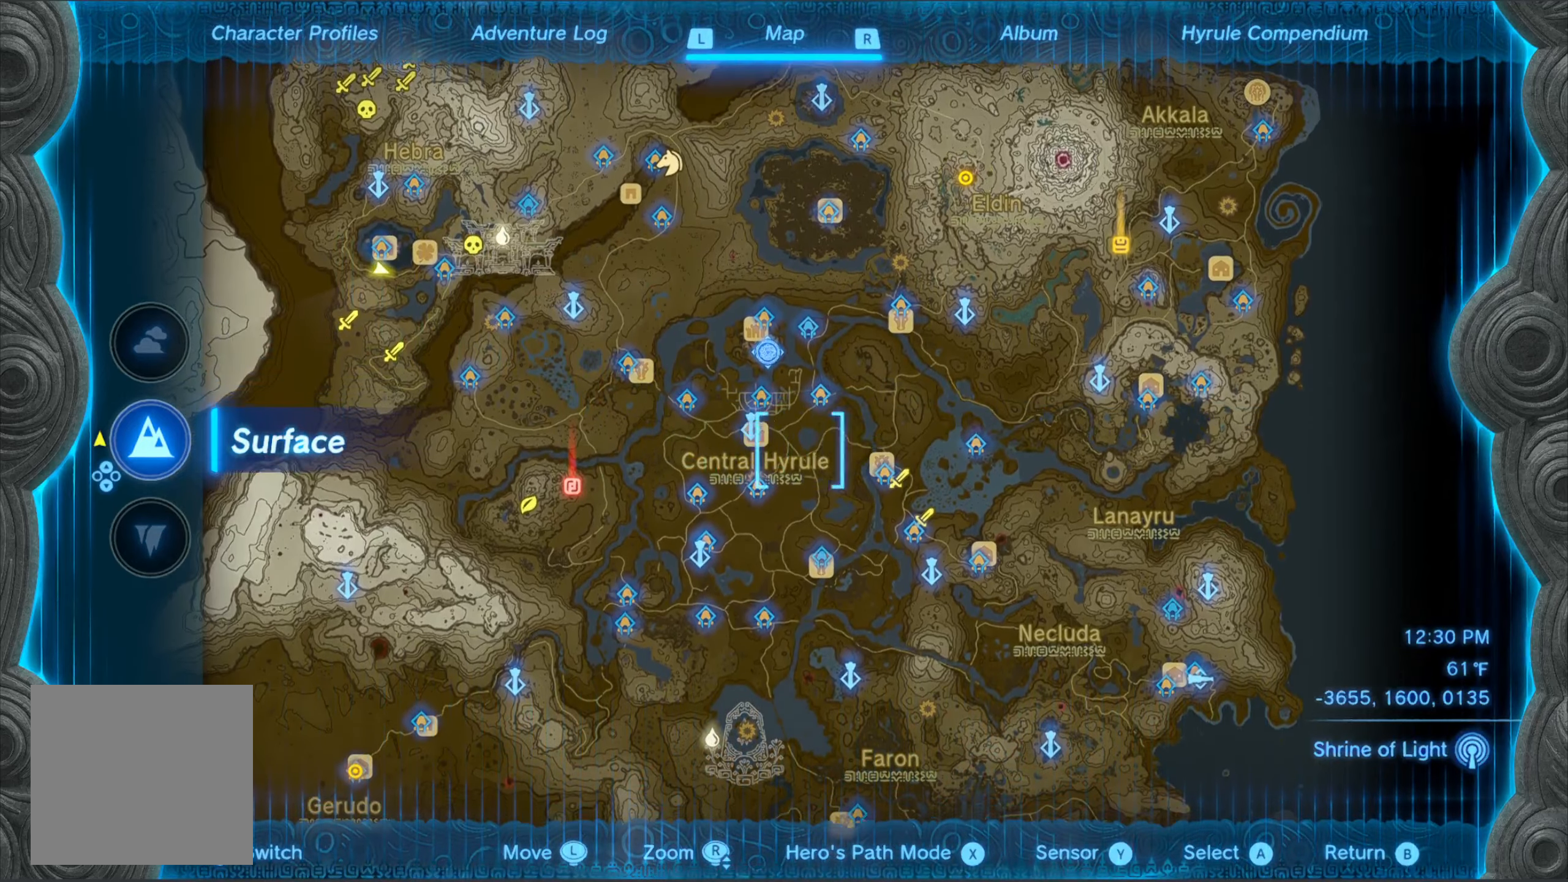
{"buttons": [], "left_stick": "right", "right_stick": "center", "events": []}
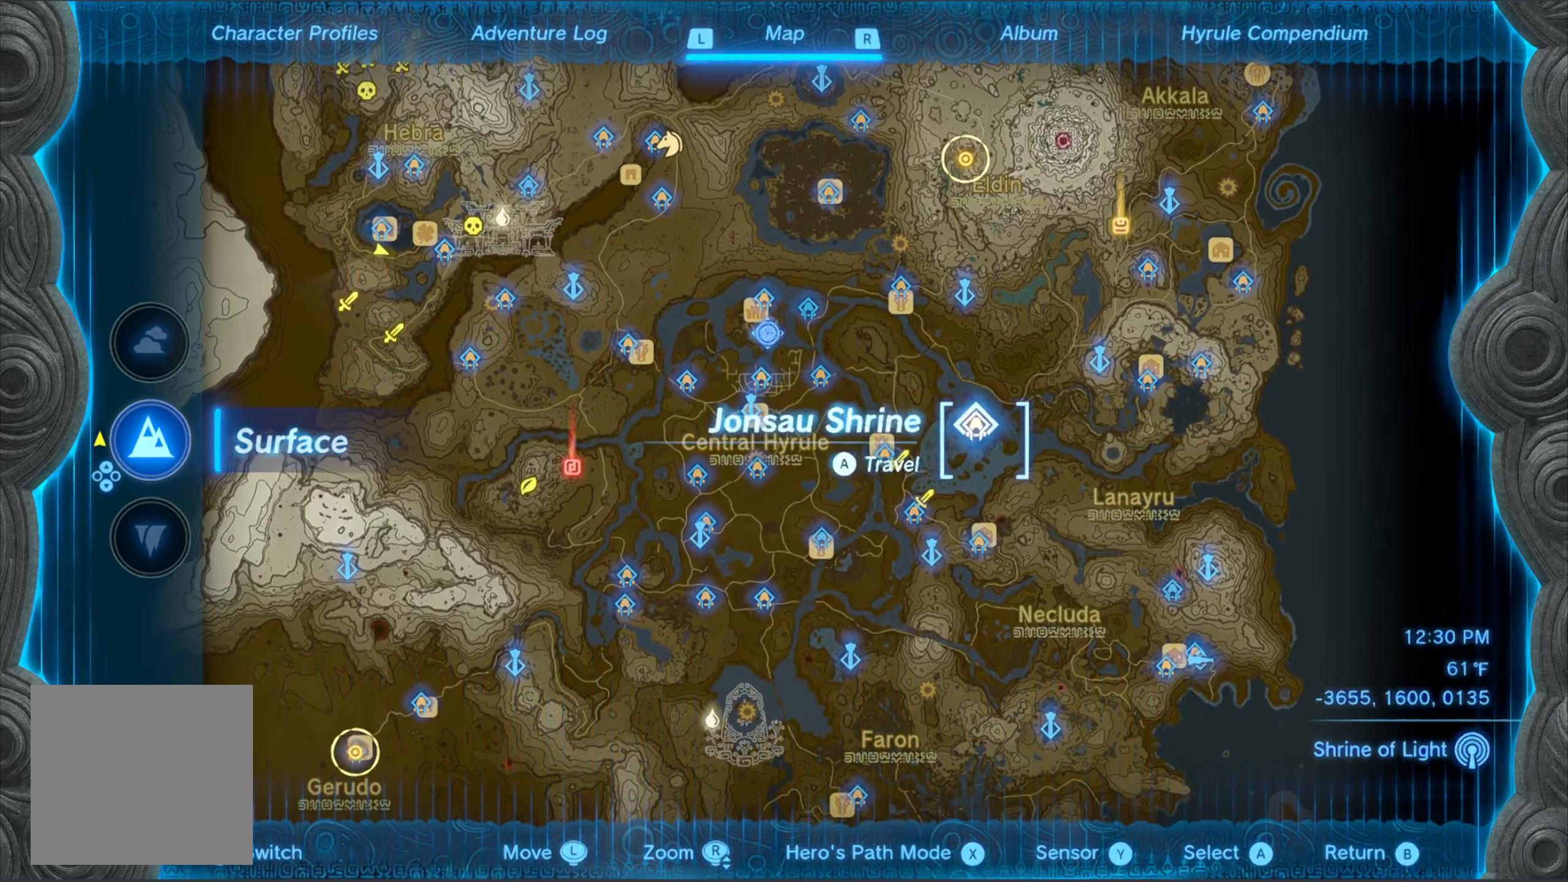
{"buttons": [], "left_stick": "center", "right_stick": "center", "events": [[300, "left_stick", "up-right"], [400, "left_stick", "center"]]}
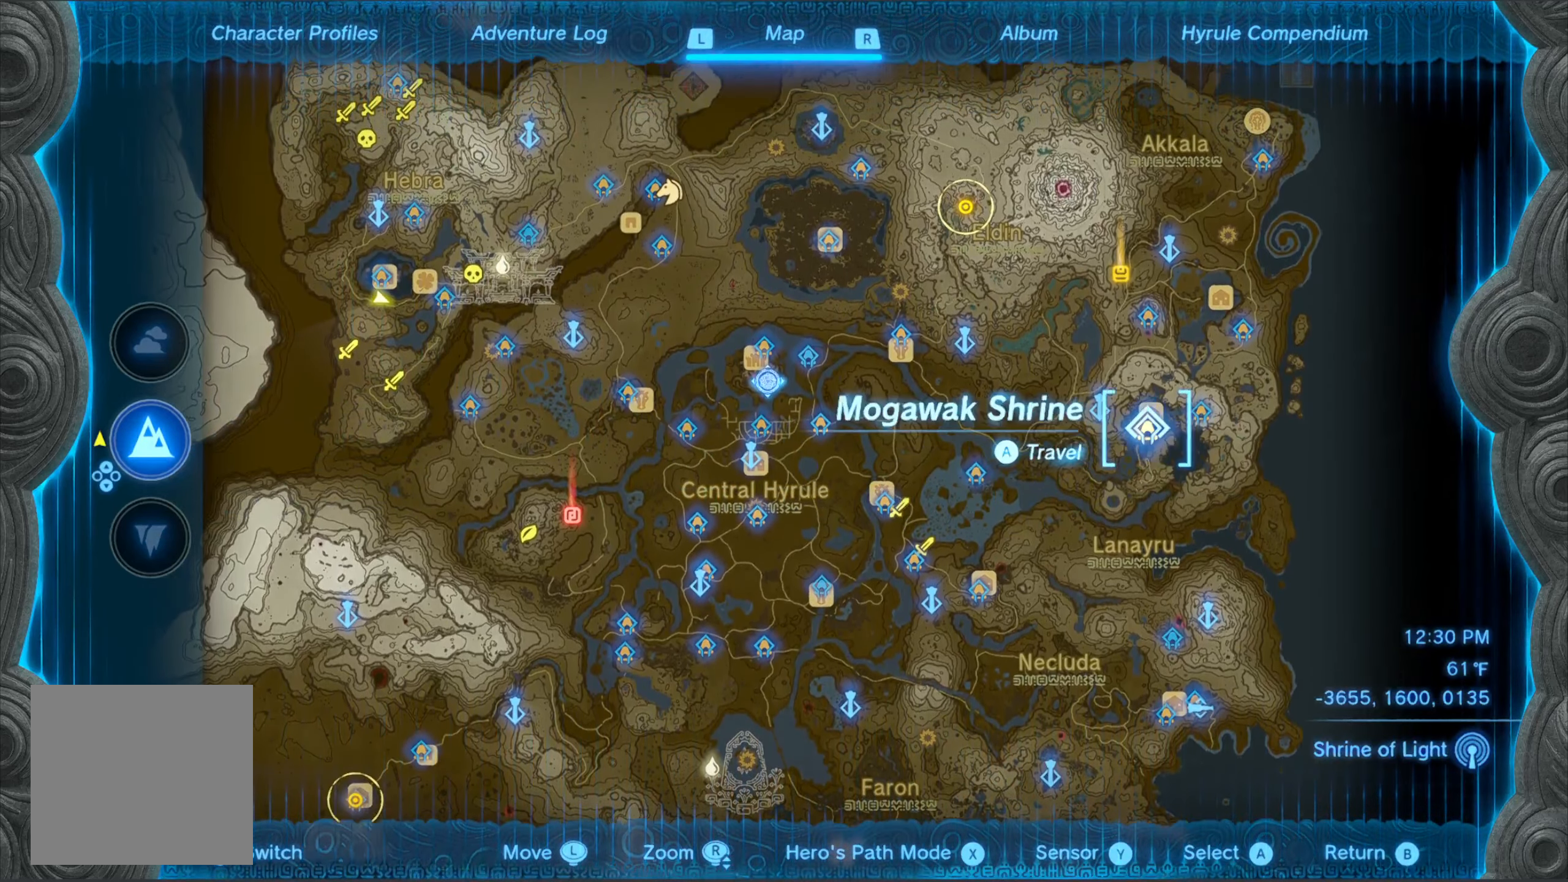
{"buttons": [], "left_stick": "center", "right_stick": "center", "events": []}
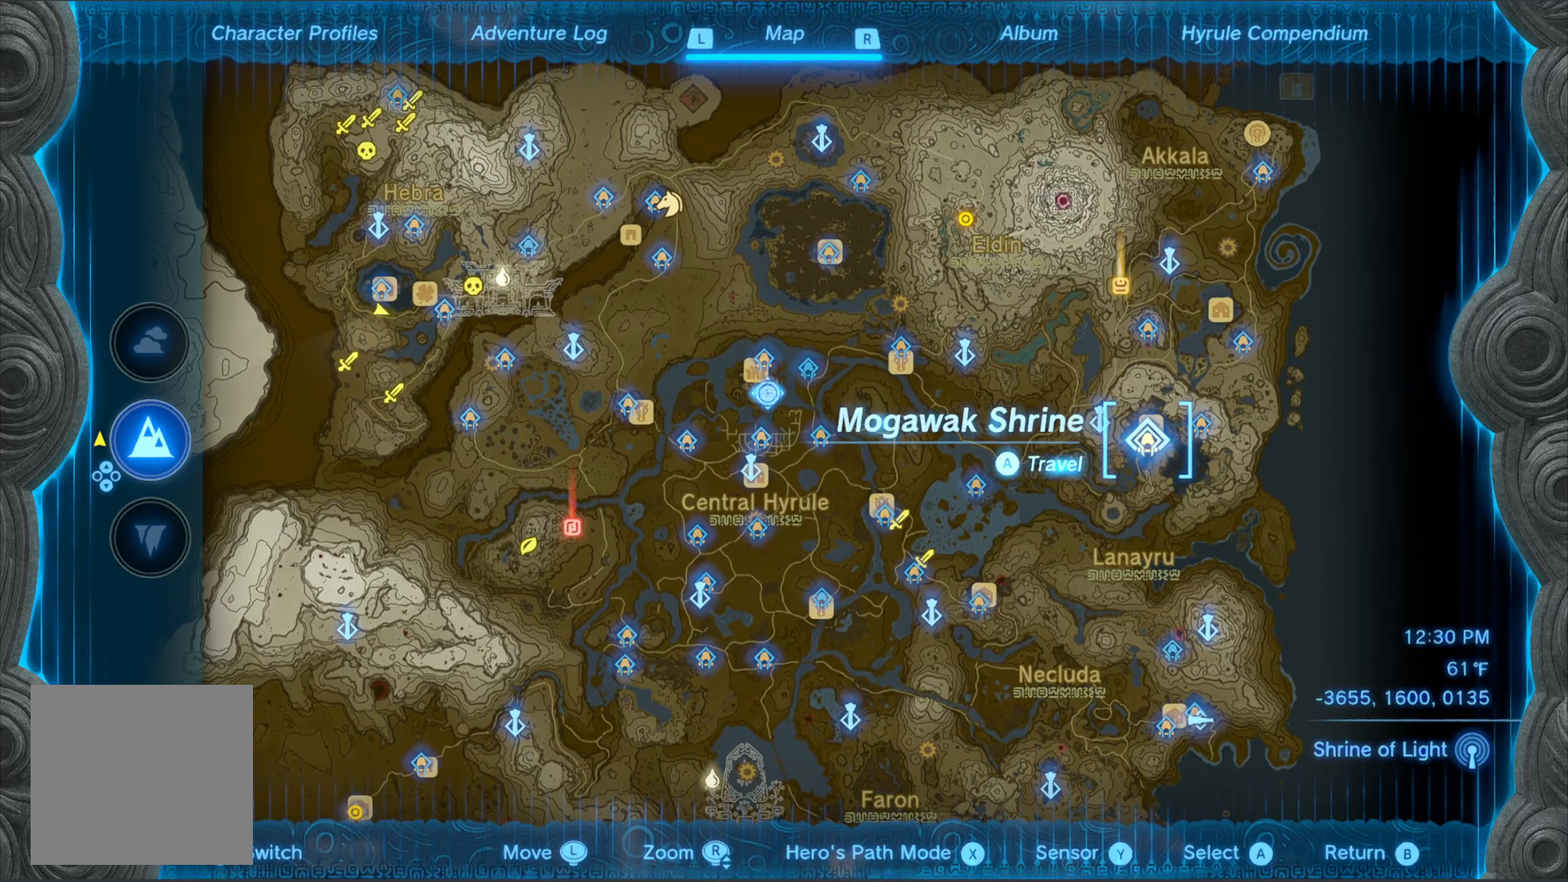
{"buttons": [], "left_stick": "center", "right_stick": "center", "events": []}
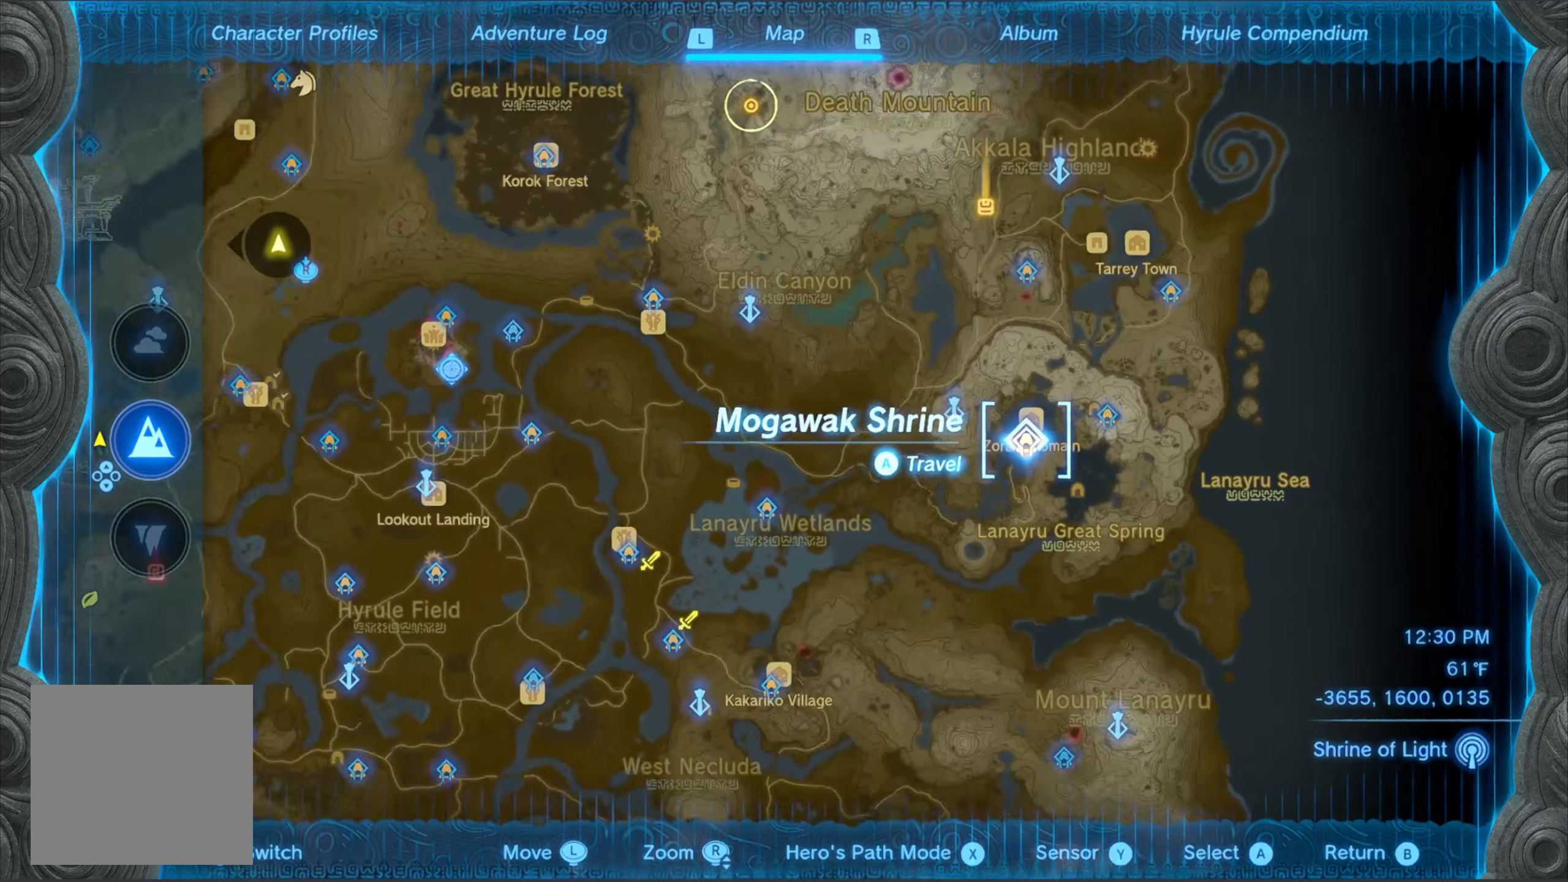
{"buttons": [], "left_stick": "center", "right_stick": "center", "events": []}
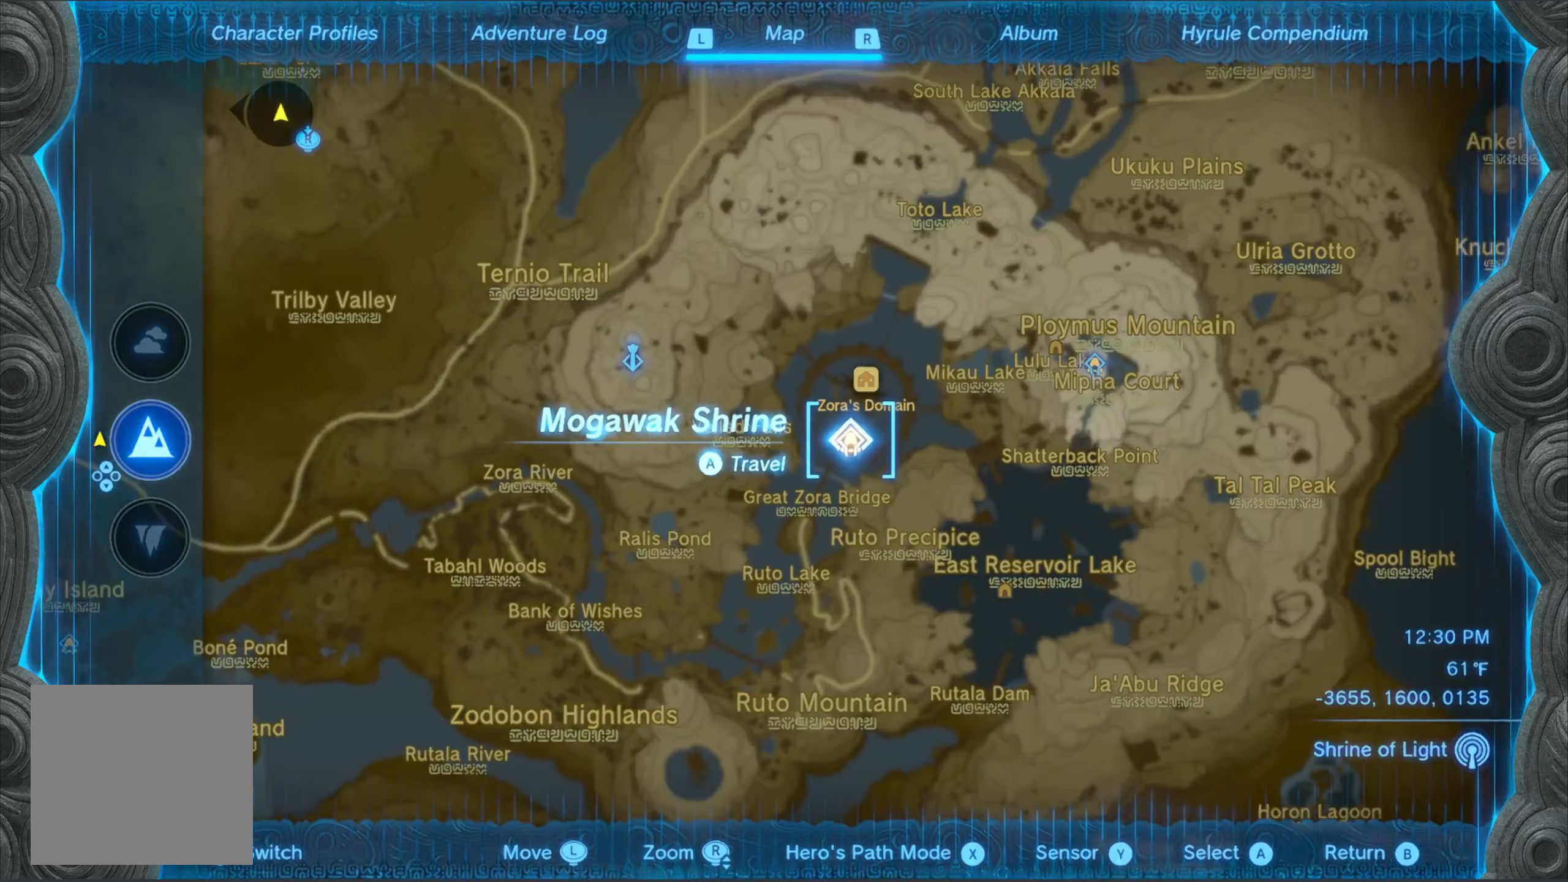
{"buttons": [], "left_stick": "center", "right_stick": "center", "events": []}
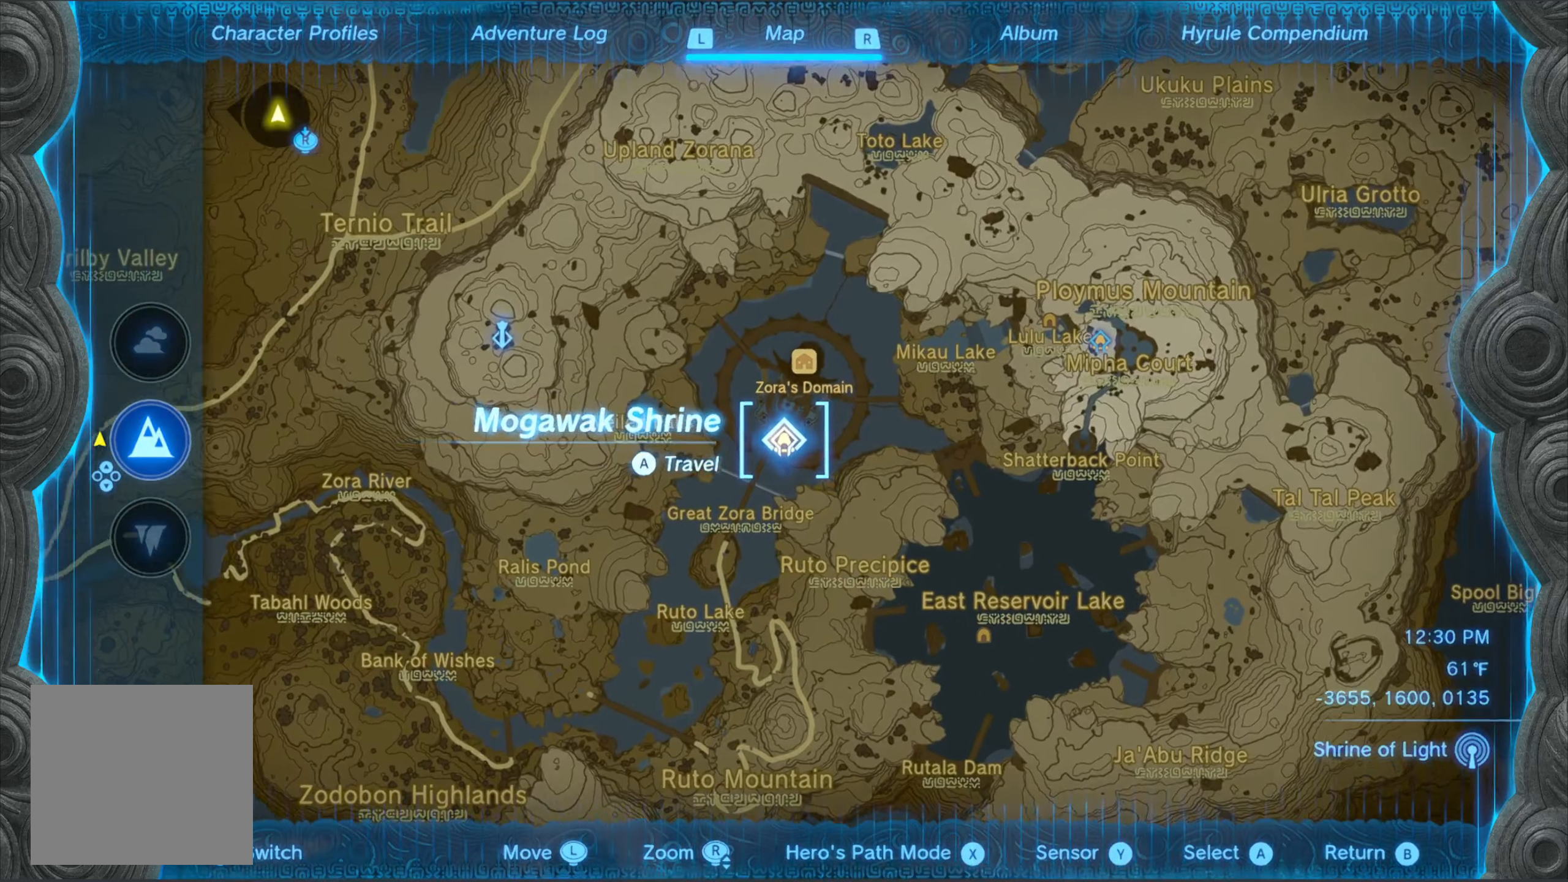
{"buttons": [], "left_stick": "center", "right_stick": "right", "events": [[400, "right_stick", "right"]]}
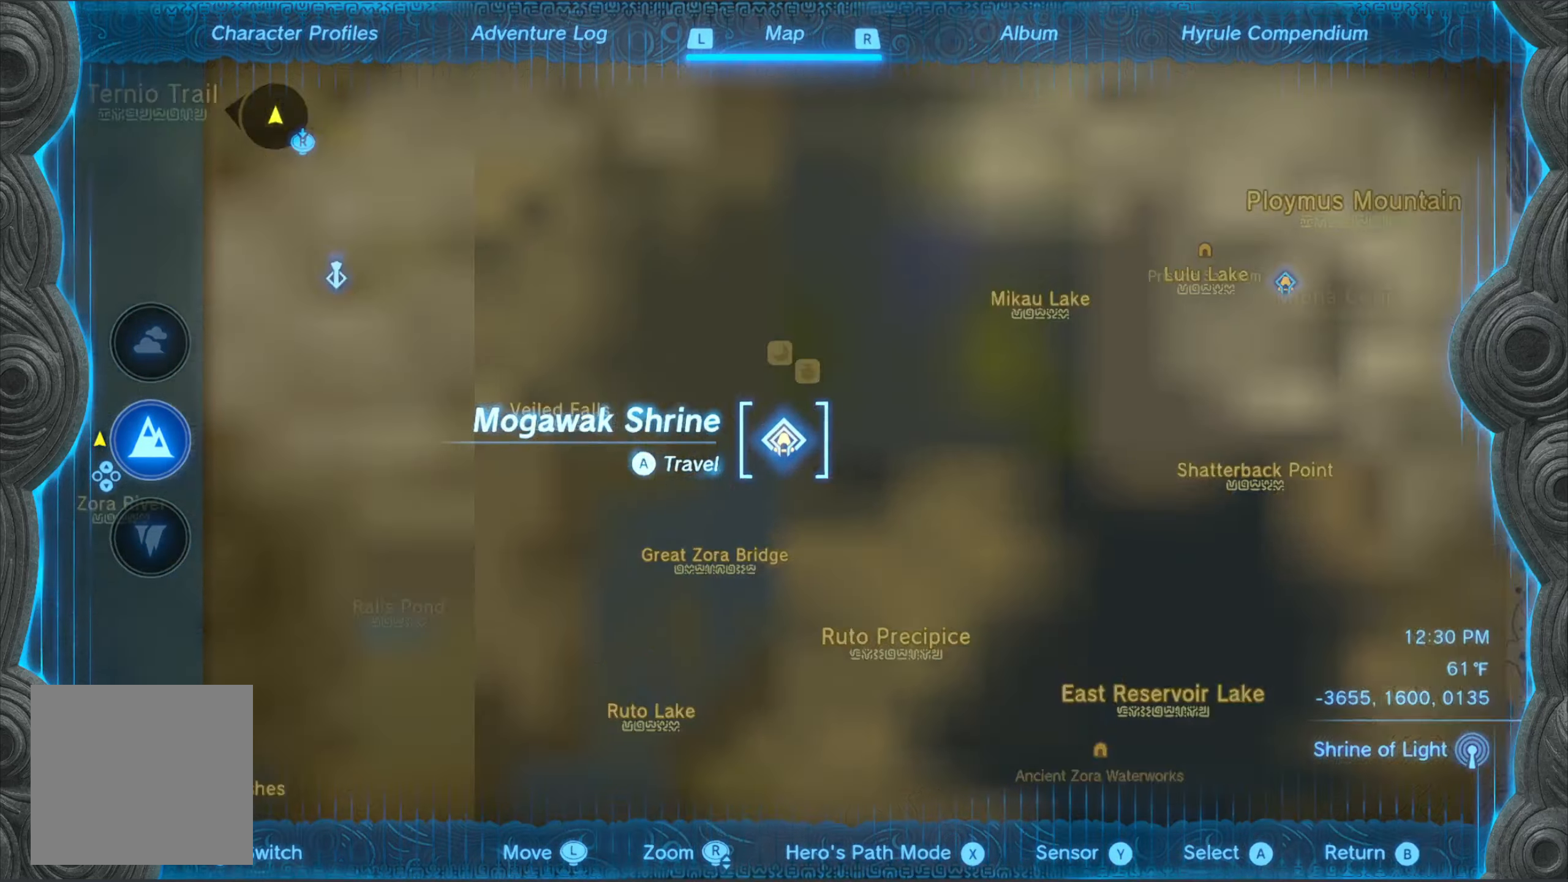
{"buttons": [], "left_stick": "center", "right_stick": "center", "events": [[34, "right_stick", "center"]]}
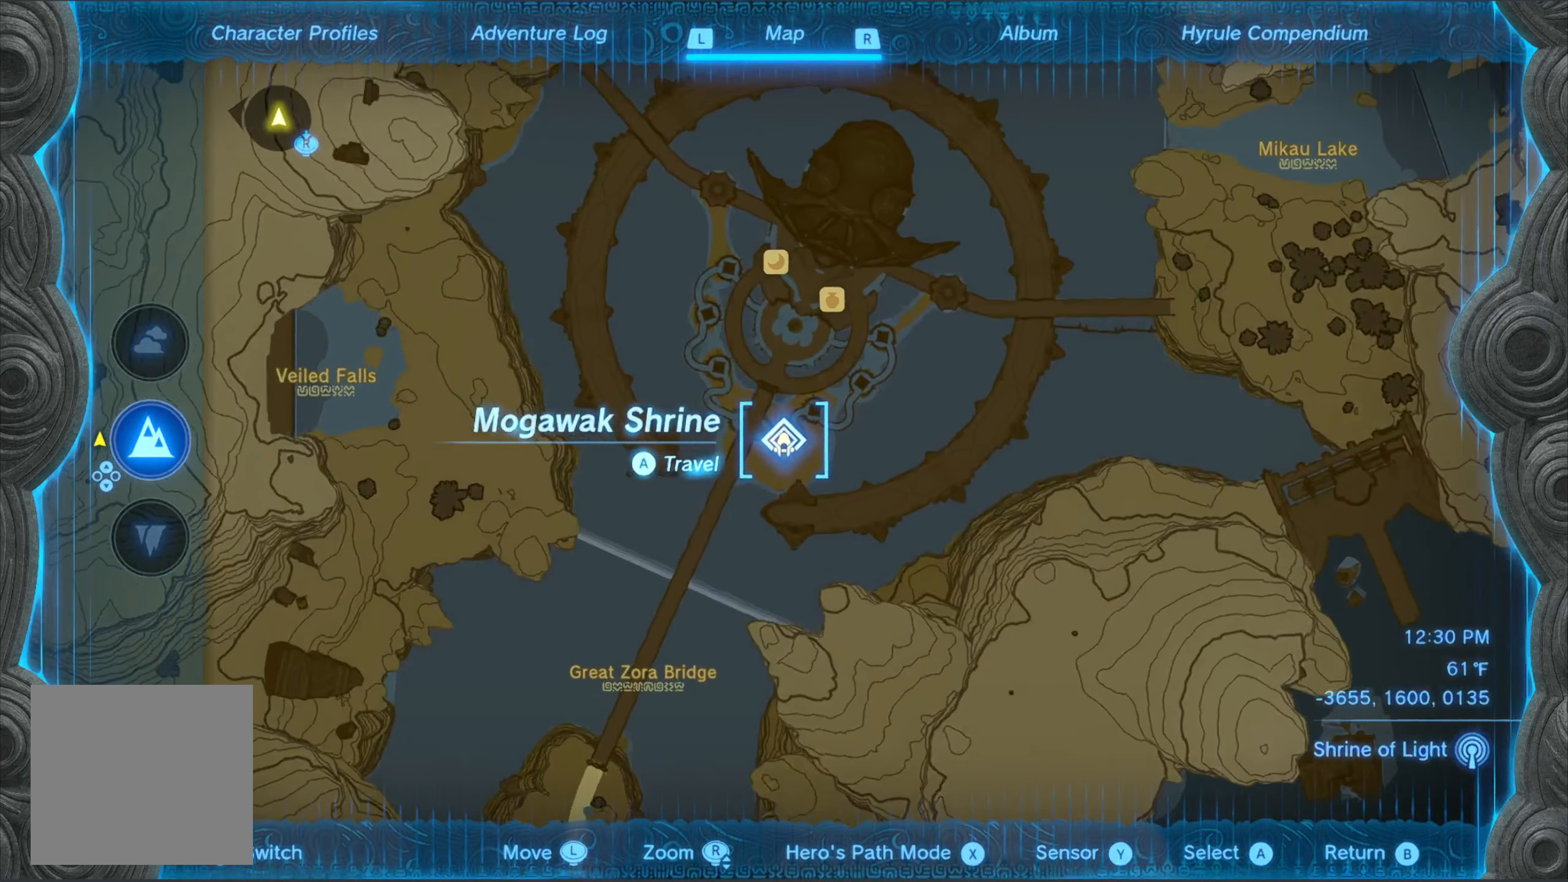
{"buttons": [], "left_stick": "center", "right_stick": "center", "events": []}
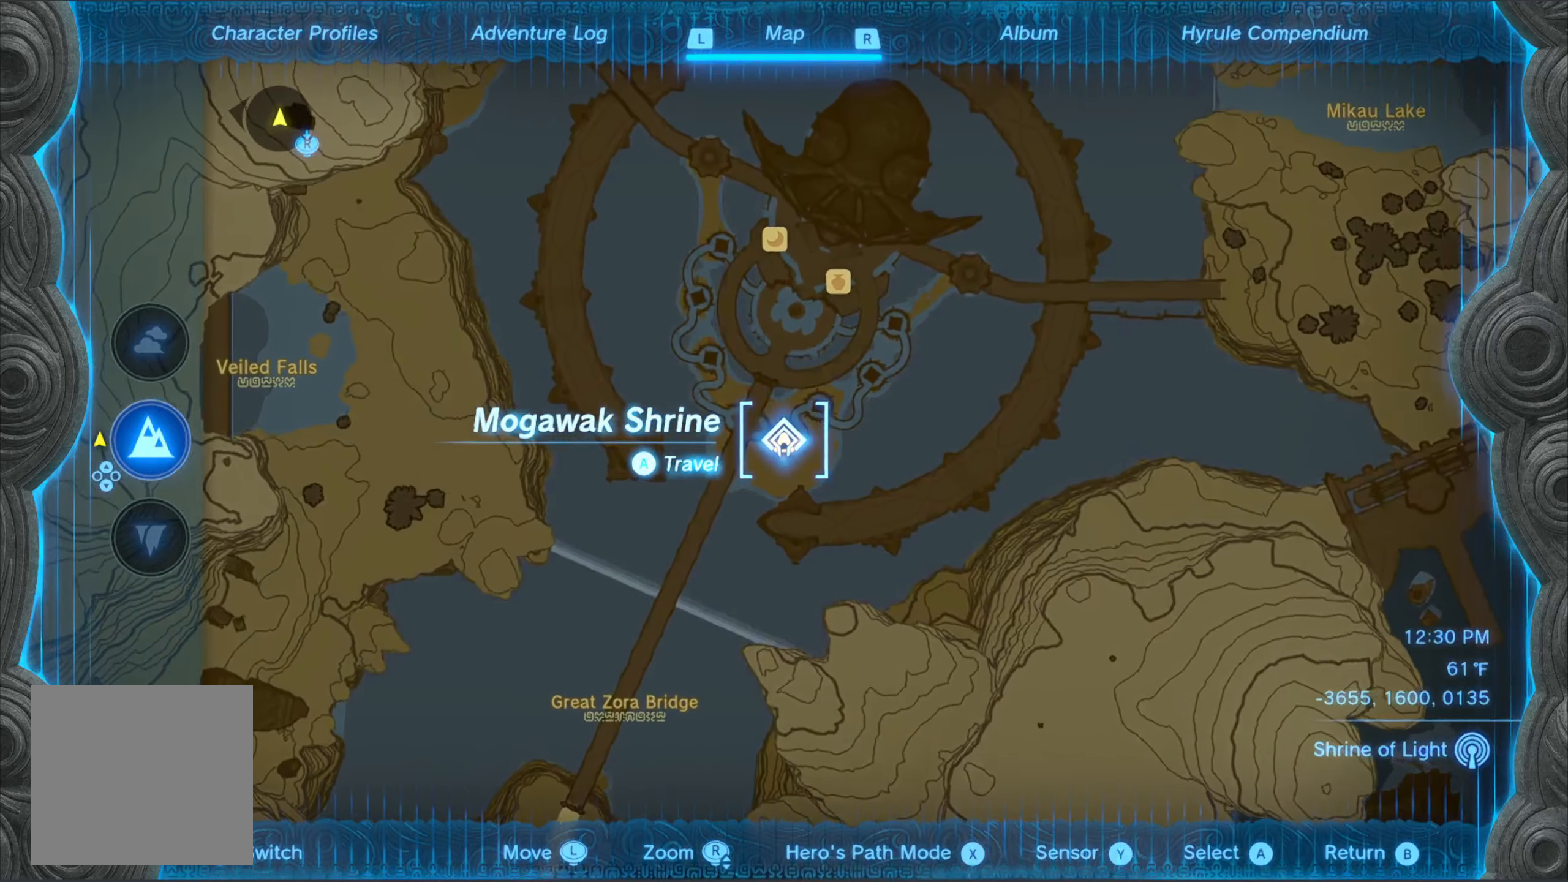
{"buttons": [], "left_stick": "center", "right_stick": "center", "events": [[216, "B", "down"], [350, "B", "up"]]}
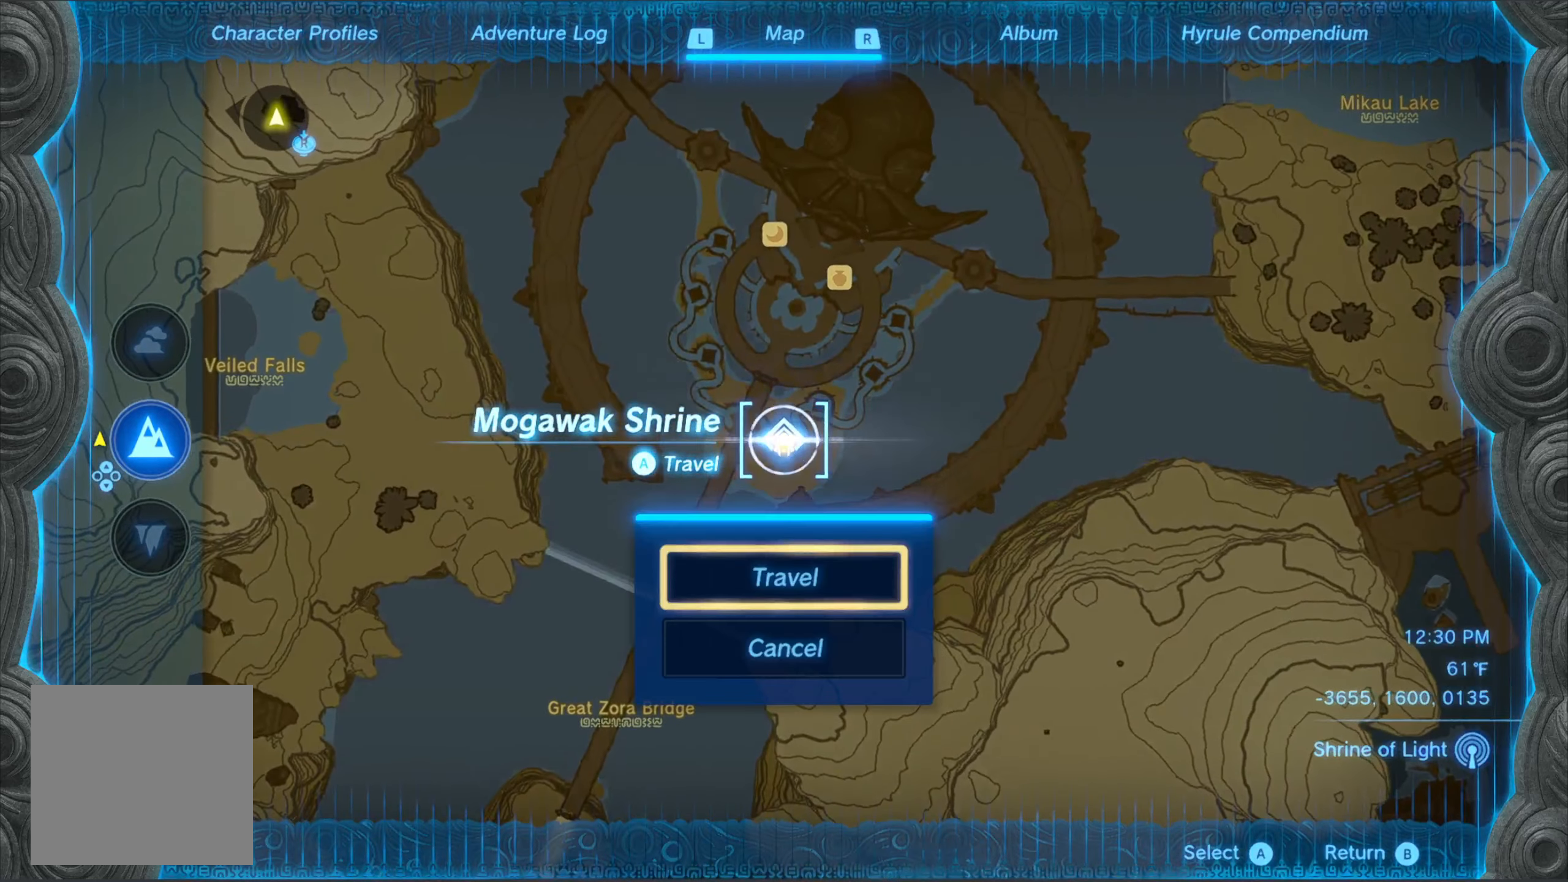
{"buttons": [], "left_stick": "center", "right_stick": "center", "events": [[266, "B", "down"], [383, "B", "up"]]}